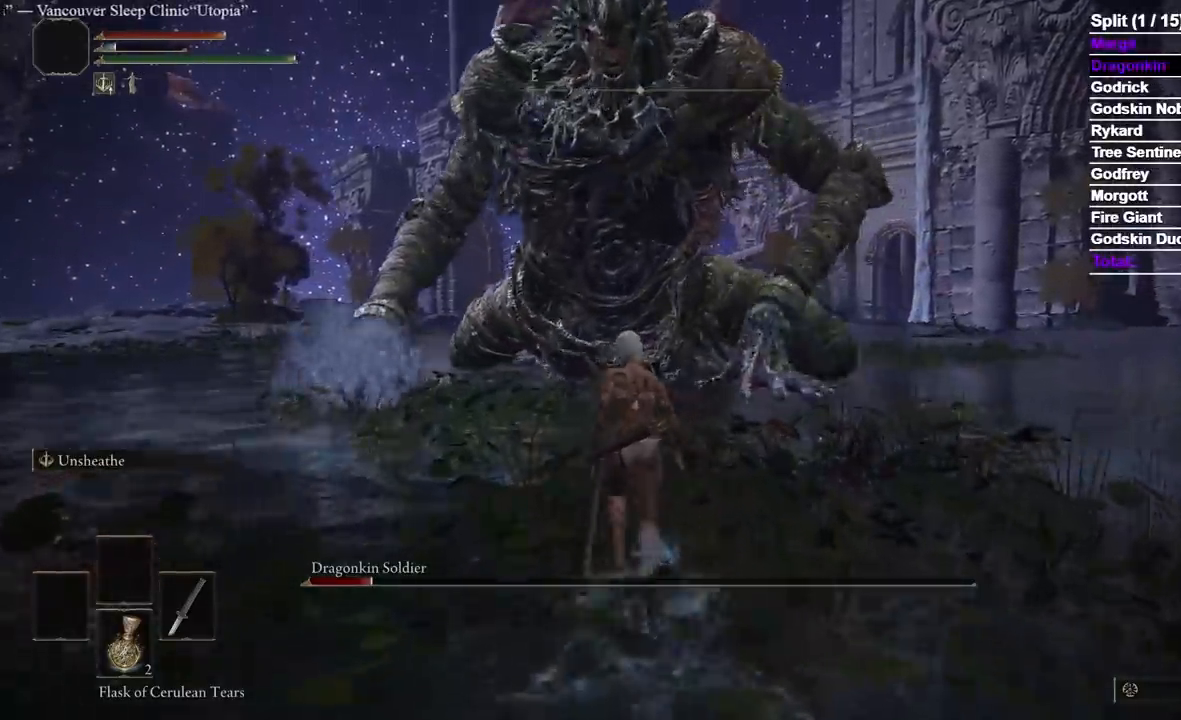
Gameplay with a controller (Xbox layout); each line is a JSON object with the inputs held at the frame after it (dt_ms = milliseconds from this image to that frame). "events" lists button and stick changes between this image and that frame as [ms after this image, input, new state], when the widget could be followed in between. Not read: L2.
{"dt_ms": 500, "buttons": ["B"], "left_stick": "up", "right_stick": "center", "events": []}
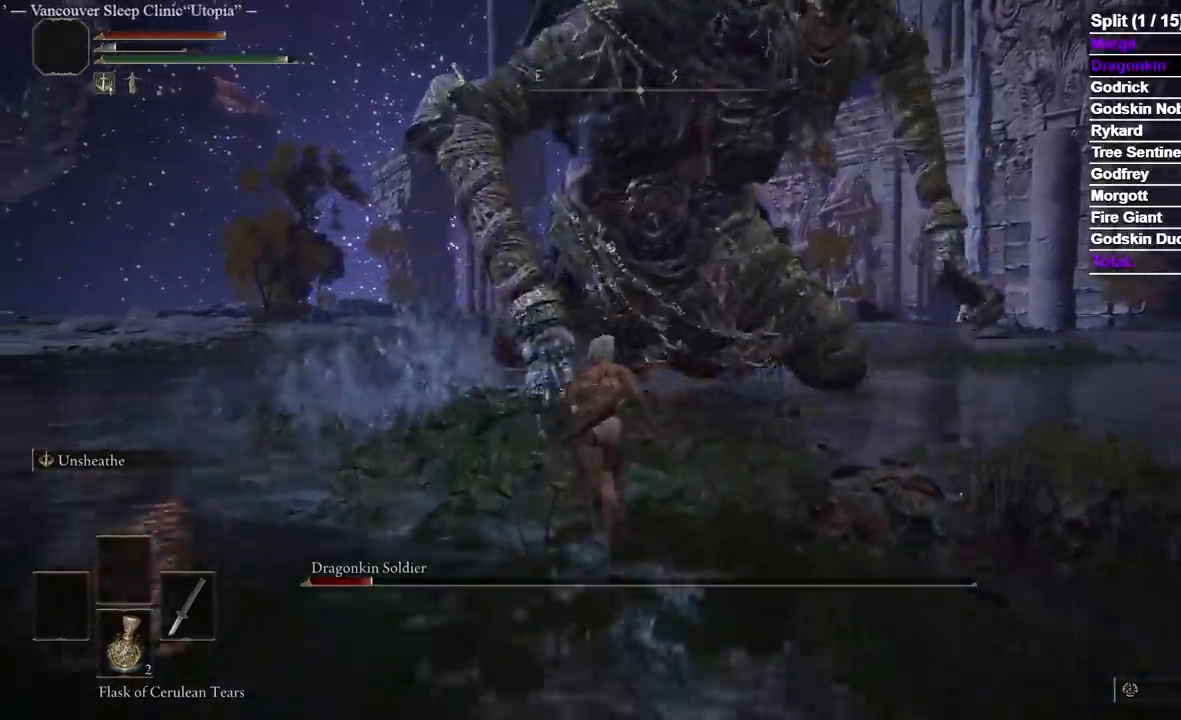
{"dt_ms": 500, "buttons": ["B"], "left_stick": "up", "right_stick": "center", "events": []}
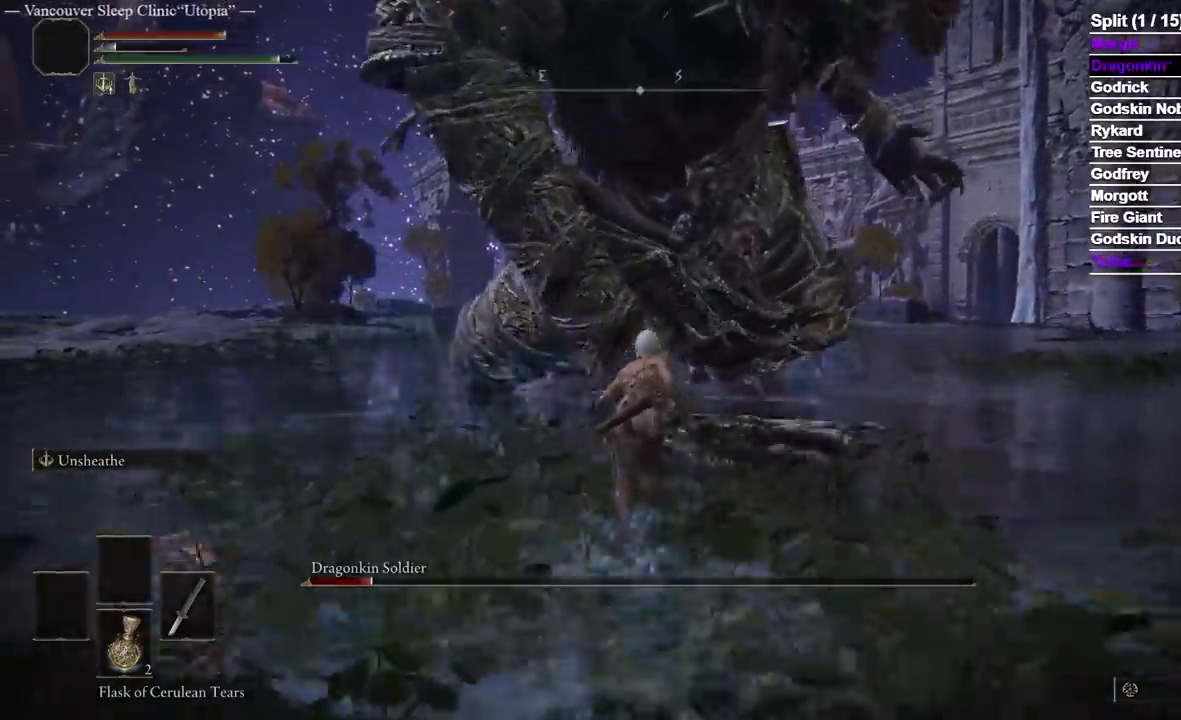
{"dt_ms": 500, "buttons": ["B"], "left_stick": "up-left", "right_stick": "center", "events": [[467, "left_stick", "up-left"]]}
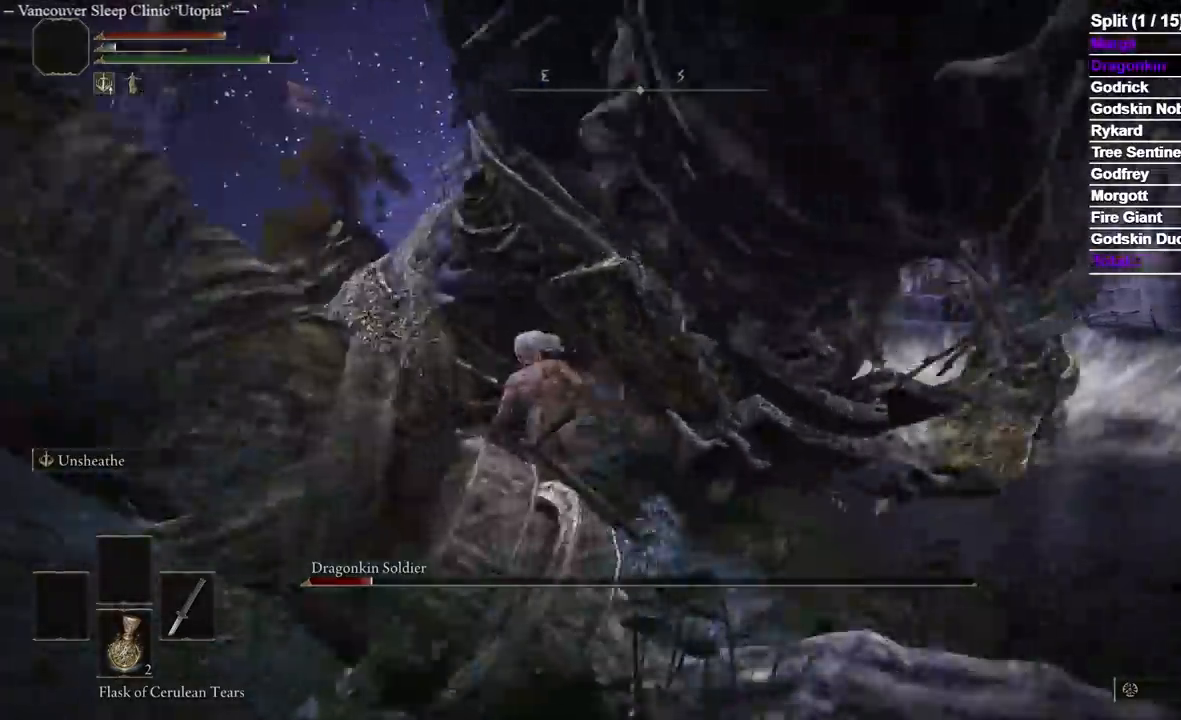
{"dt_ms": 500, "buttons": ["B"], "left_stick": "up-left", "right_stick": "down-right", "events": [[250, "right_stick", "down-right"]]}
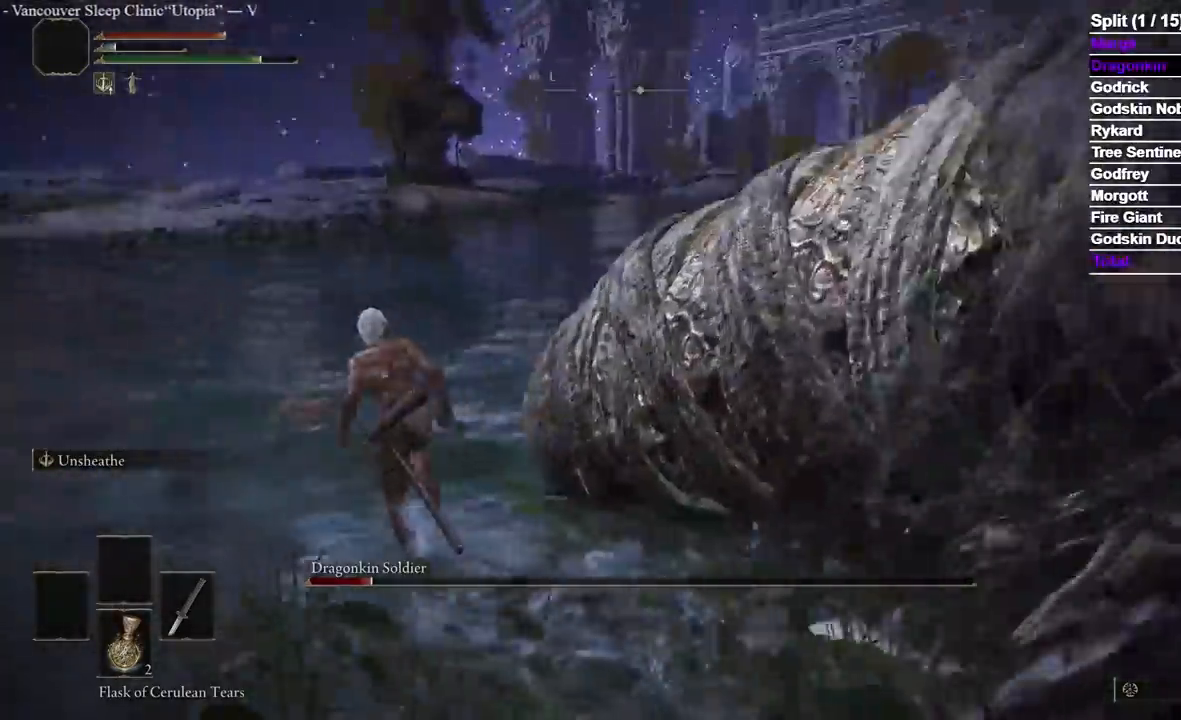
{"dt_ms": 1000, "buttons": [], "left_stick": "up-left", "right_stick": "right"}
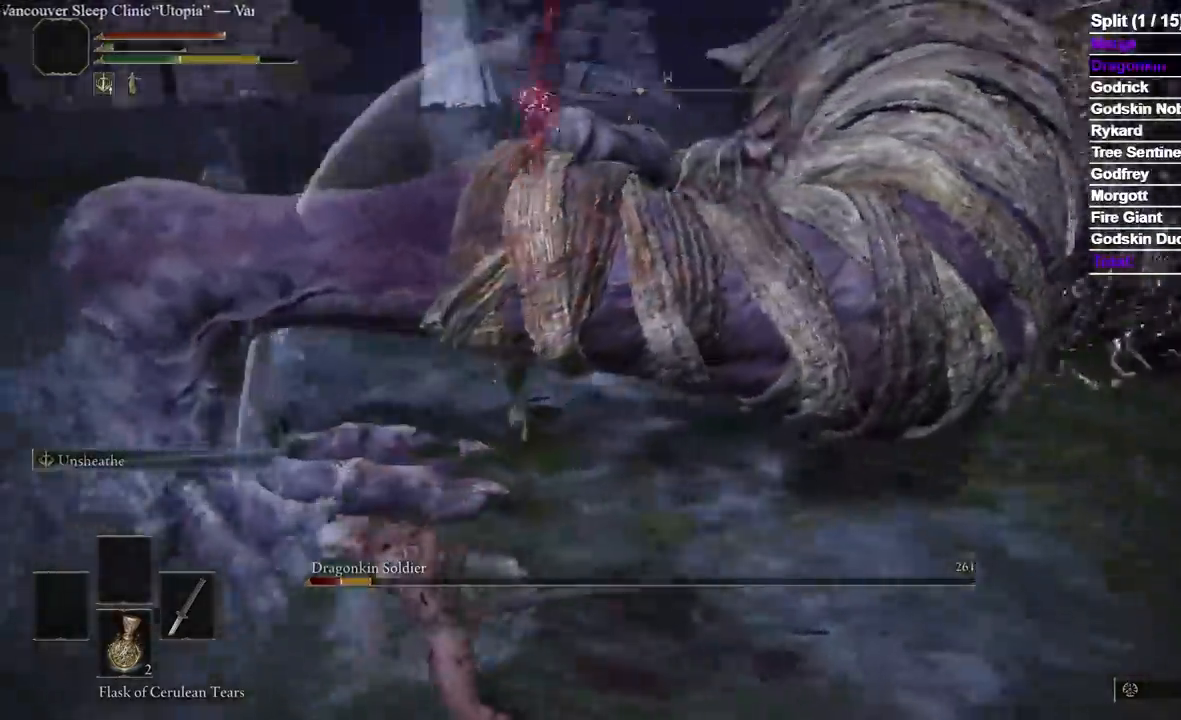
{"dt_ms": 500, "buttons": [], "left_stick": "up-left", "right_stick": "center", "events": [[83, "right_stick", "center"]]}
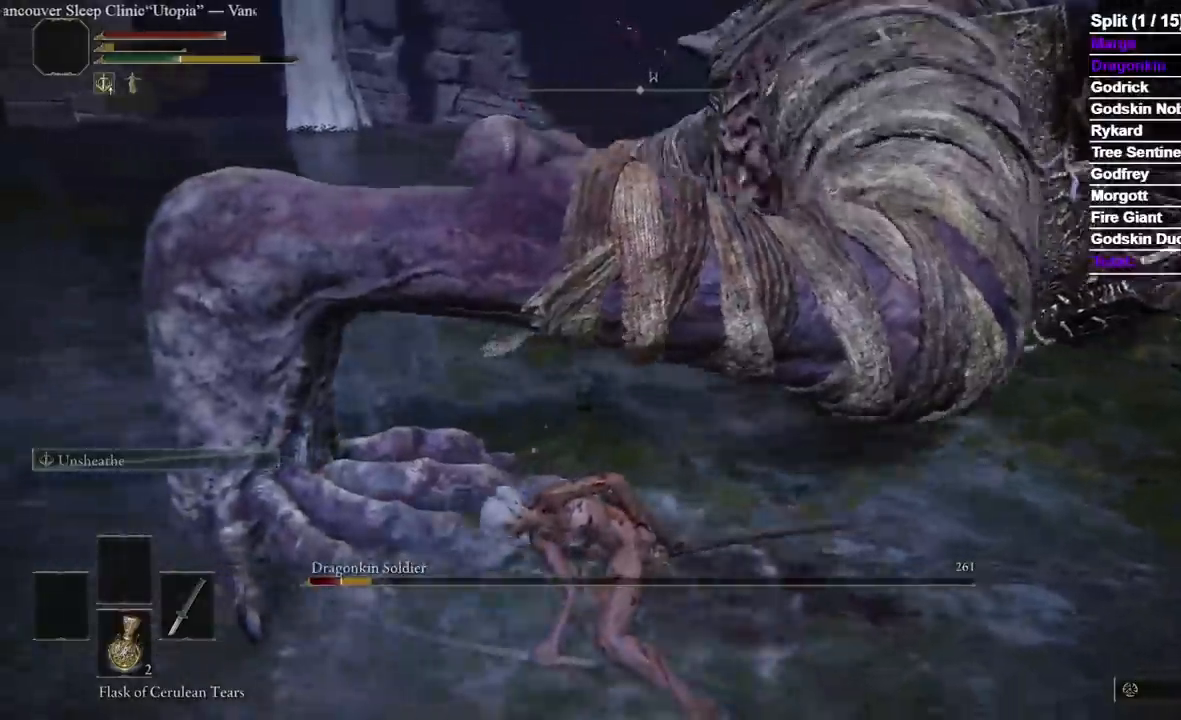
{"dt_ms": 500, "buttons": [], "left_stick": "up-left", "right_stick": "right", "events": [[450, "right_stick", "right"]]}
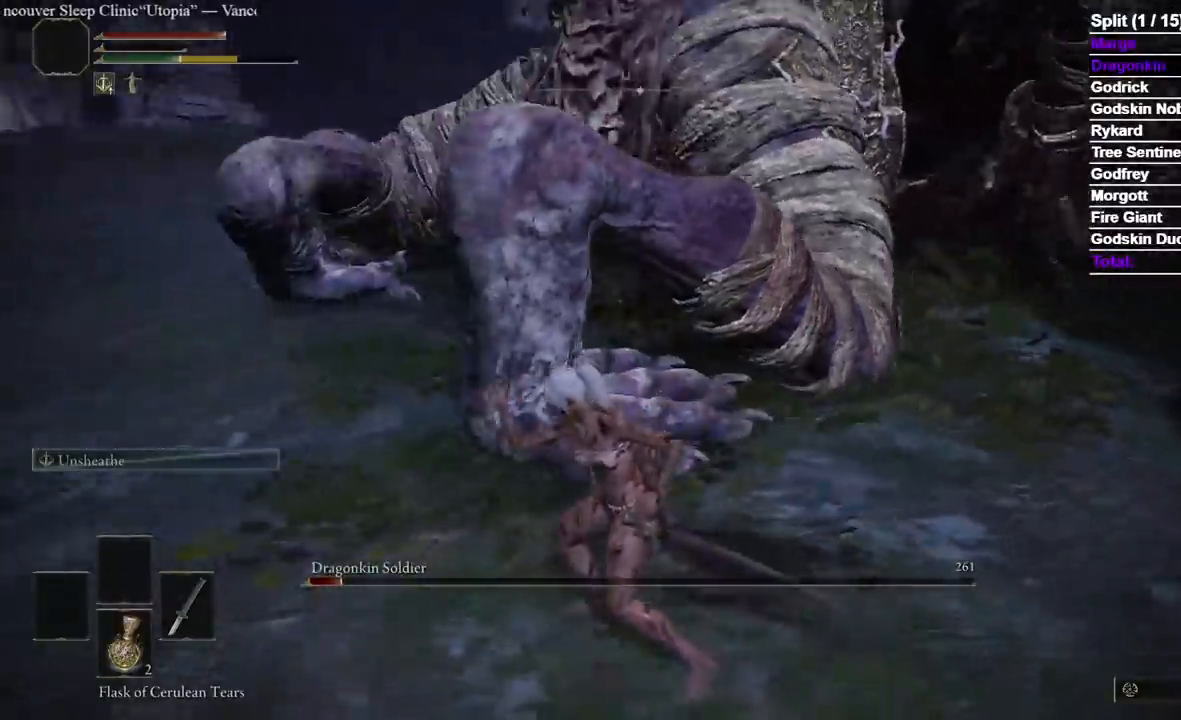
{"dt_ms": 500, "buttons": ["B"], "left_stick": "down", "right_stick": "center", "events": [[67, "right_stick", "center"], [117, "left_stick", "down"], [333, "B", "down"], [433, "right_stick", "up-right"], [500, "right_stick", "center"]]}